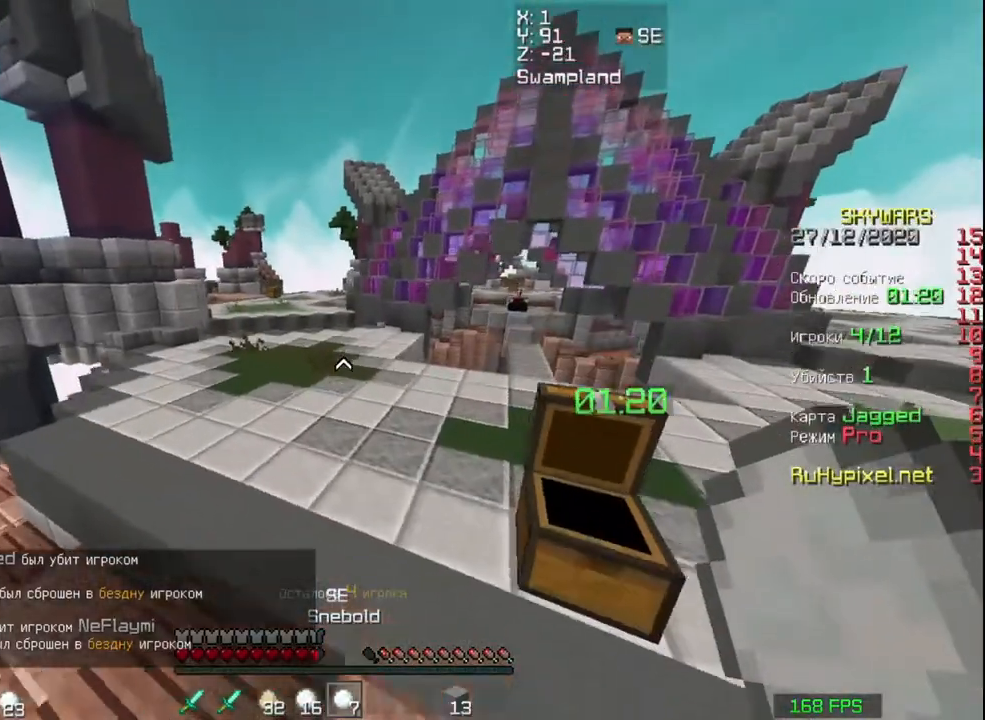
Gameplay with keyboard and mouse; each line is a JSON object with the keys and mouse buttons held at the frame after it. "events" lists presses ("down") and releases ("up") of "a", "d", "s", "space", "w", "mouse_left" and "mouse_right" between this image and that frame as [ms after this image, input, new state], when the widget could be followed in between. "mouse_left", "mouse_right" = the "left", "right" buttons of the "mouse" list. No other keys are recorded. Fast repeated clicks can show as one long hold. Mouse movement is not recorded.
{"keys": ["space", "w"], "mouse": [], "events": [[200, "a", "up"]]}
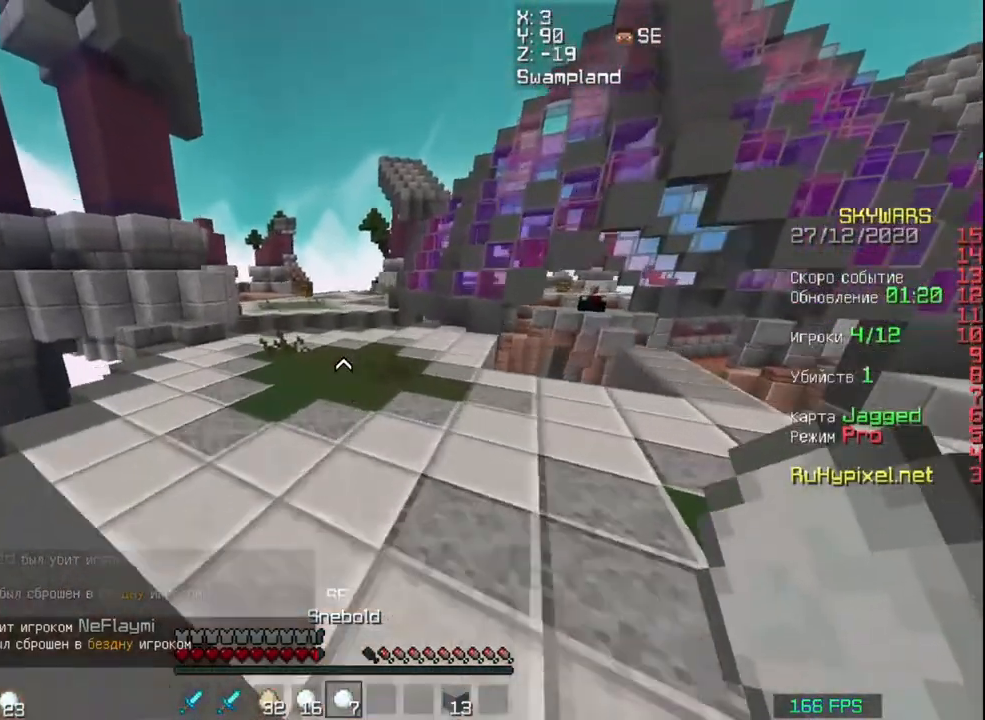
{"keys": ["space", "w"], "mouse": [], "events": []}
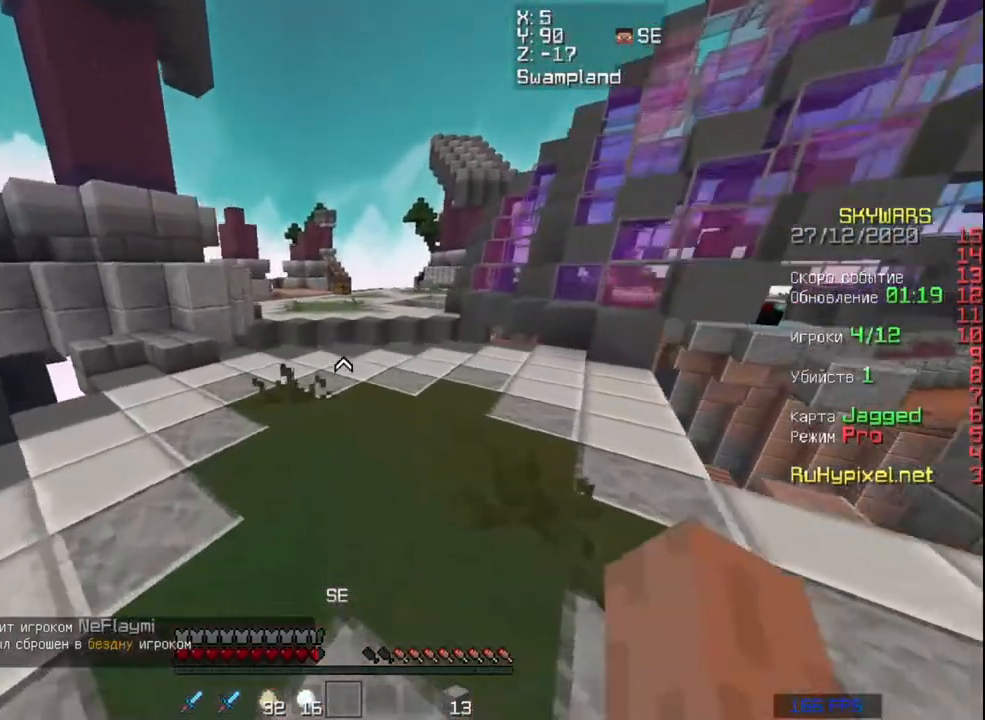
{"keys": ["w"], "mouse": [], "events": [[333, "space", "up"]]}
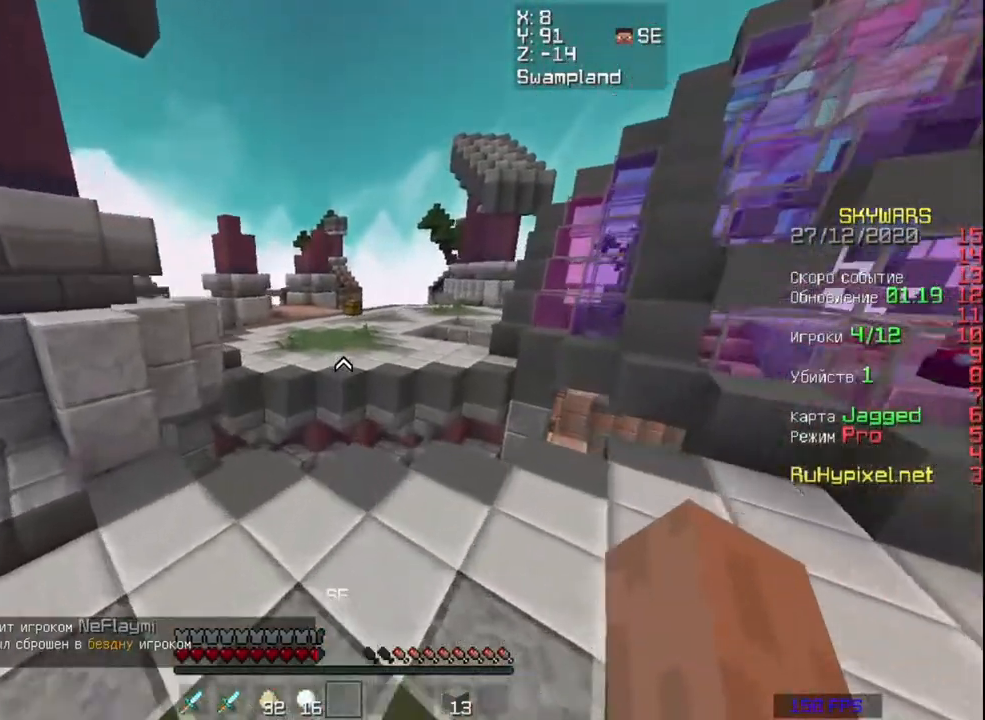
{"keys": ["w"], "mouse": [], "events": []}
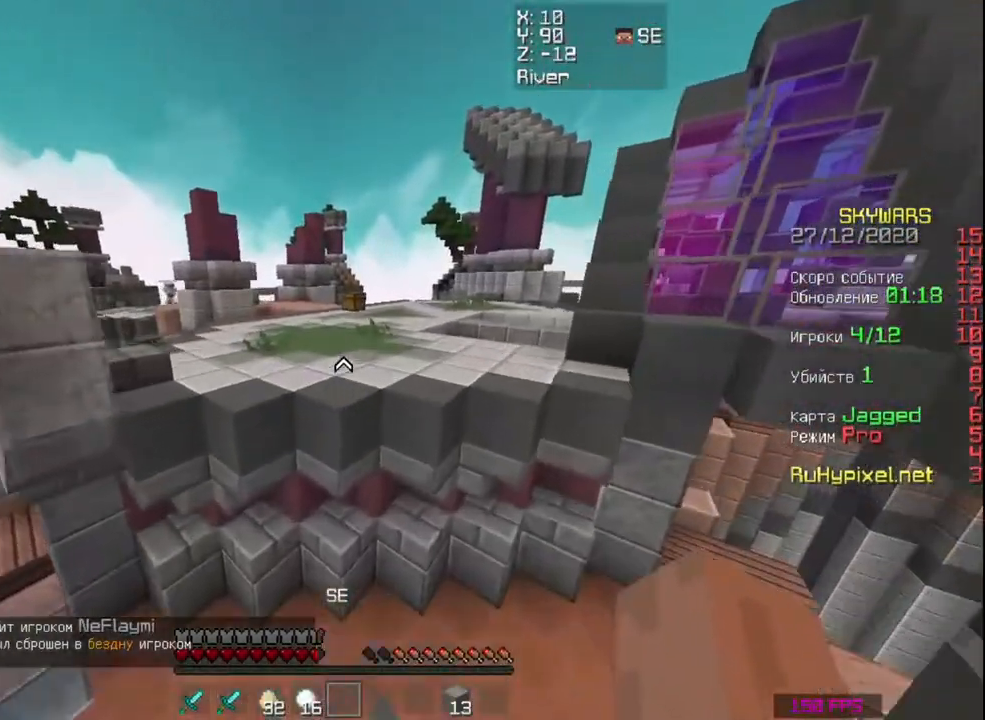
{"keys": ["a"], "mouse": [], "events": [[133, "space", "down"], [333, "a", "down"], [400, "space", "up"], [400, "w", "up"]]}
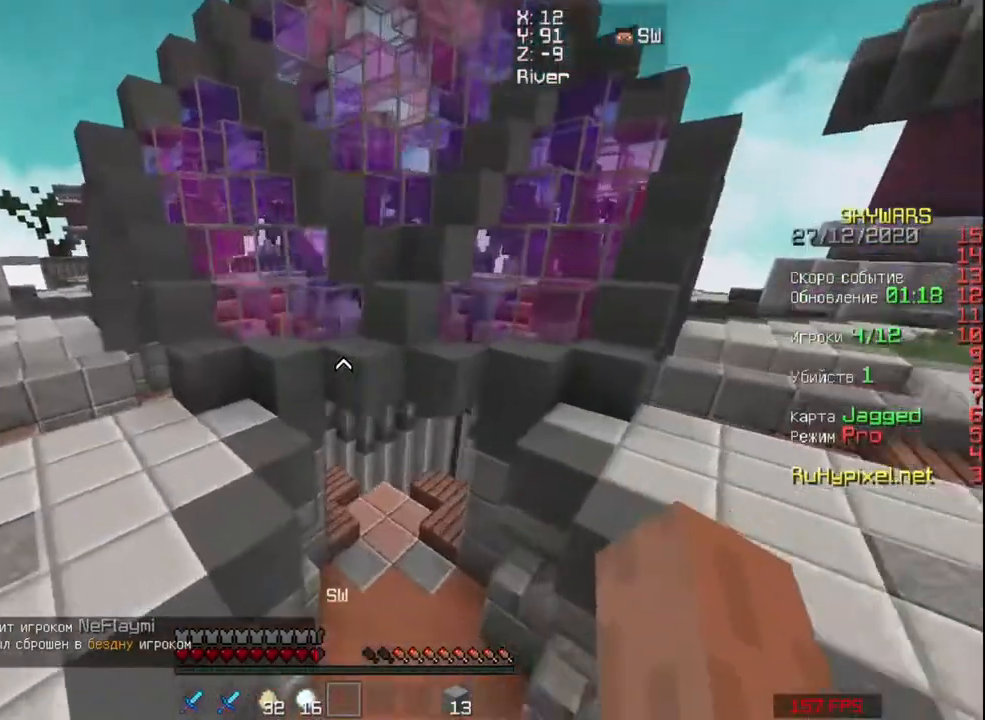
{"keys": ["space", "w"], "mouse": [], "events": [[200, "w", "down"], [233, "space", "down"], [400, "a", "up"]]}
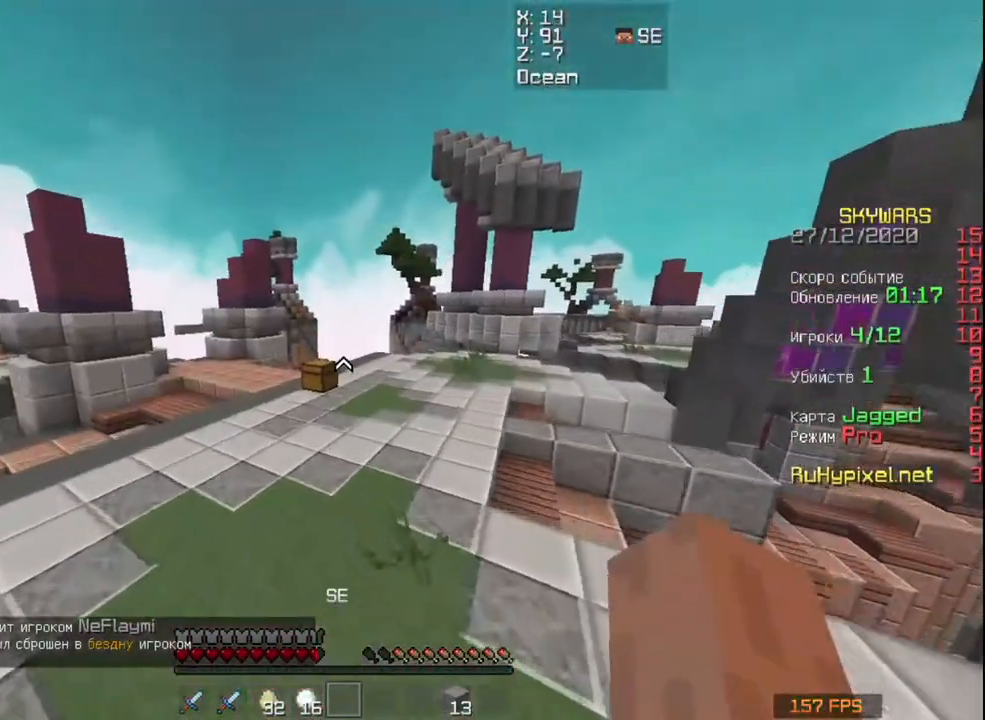
{"keys": ["space", "w"], "mouse": [], "events": []}
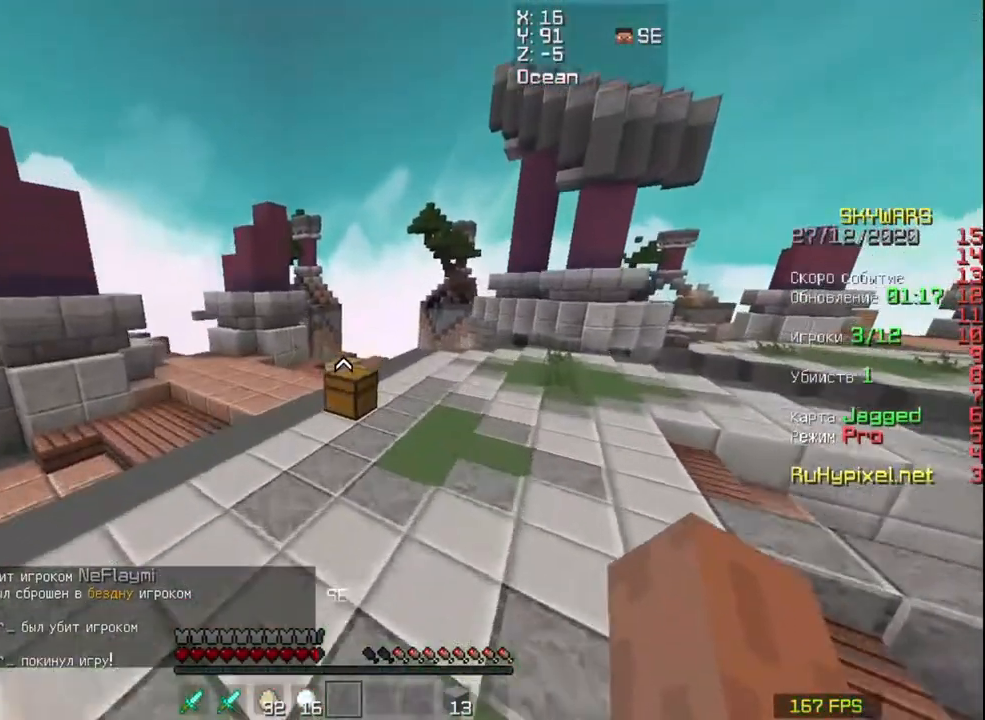
{"keys": ["s"], "mouse": ["right"], "events": [[133, "space", "up"], [400, "w", "up"], [433, "mouse_right", "down"], [500, "s", "down"]]}